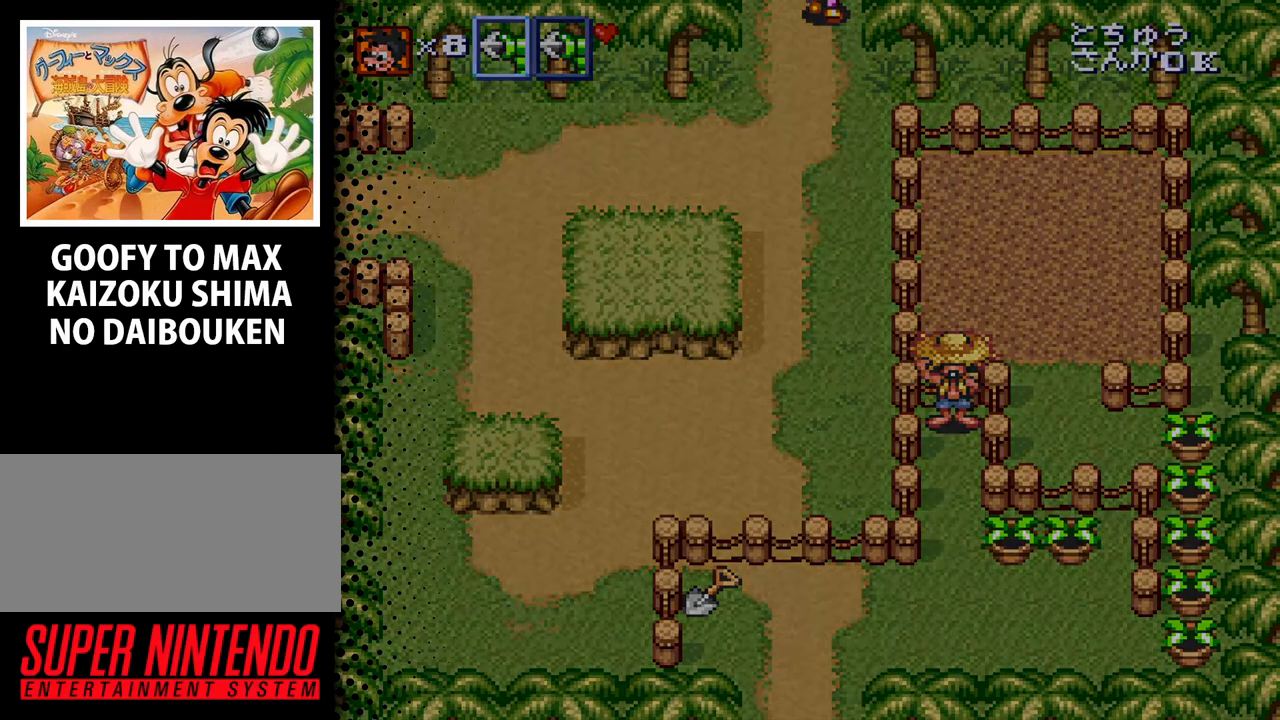
Gameplay with a controller (Nintendo layout); each line is a JSON object with the inputs held at the frame after it. "events" lists button and stick changes between this image and that frame as [ms after this image, input, new state], when the widget could be followed in between. Not read: L3 R3.
{"buttons": [], "events": [[267, "DPAD_UP", "up"]]}
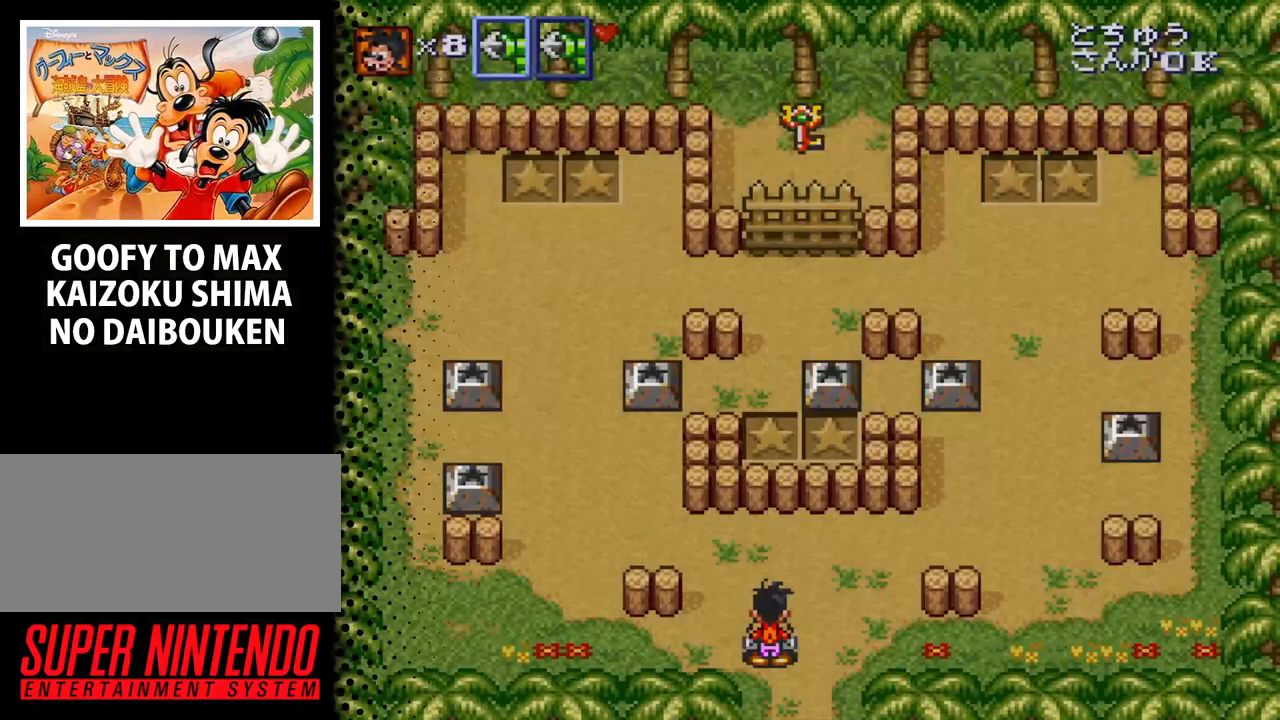
{"buttons": [], "events": []}
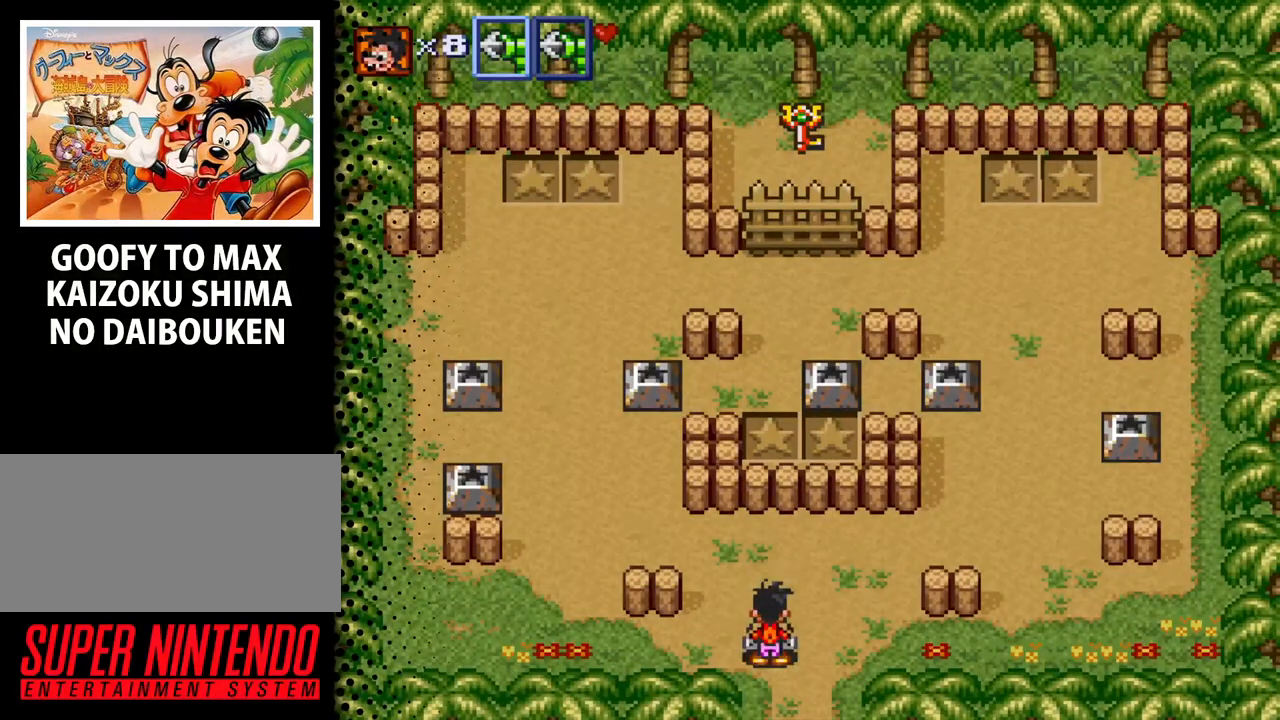
{"buttons": [], "events": [[33, "DPAD_UP", "down"], [300, "DPAD_UP", "up"]]}
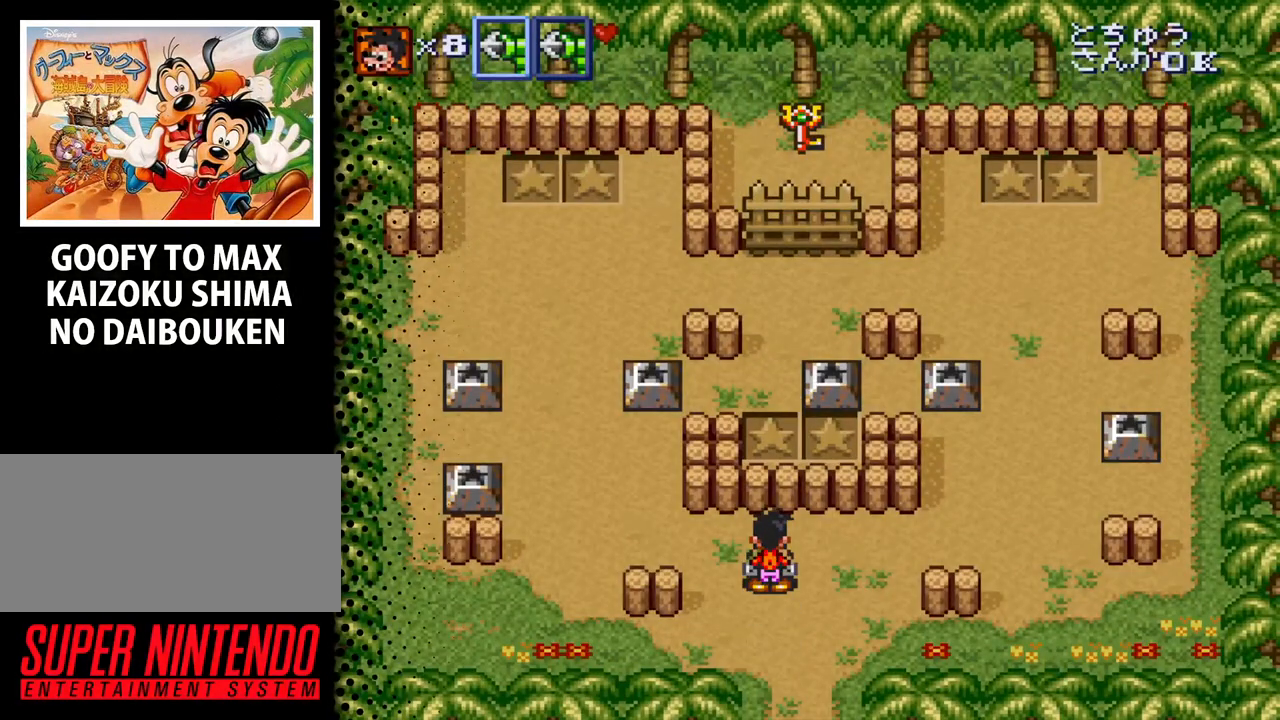
{"buttons": [], "events": []}
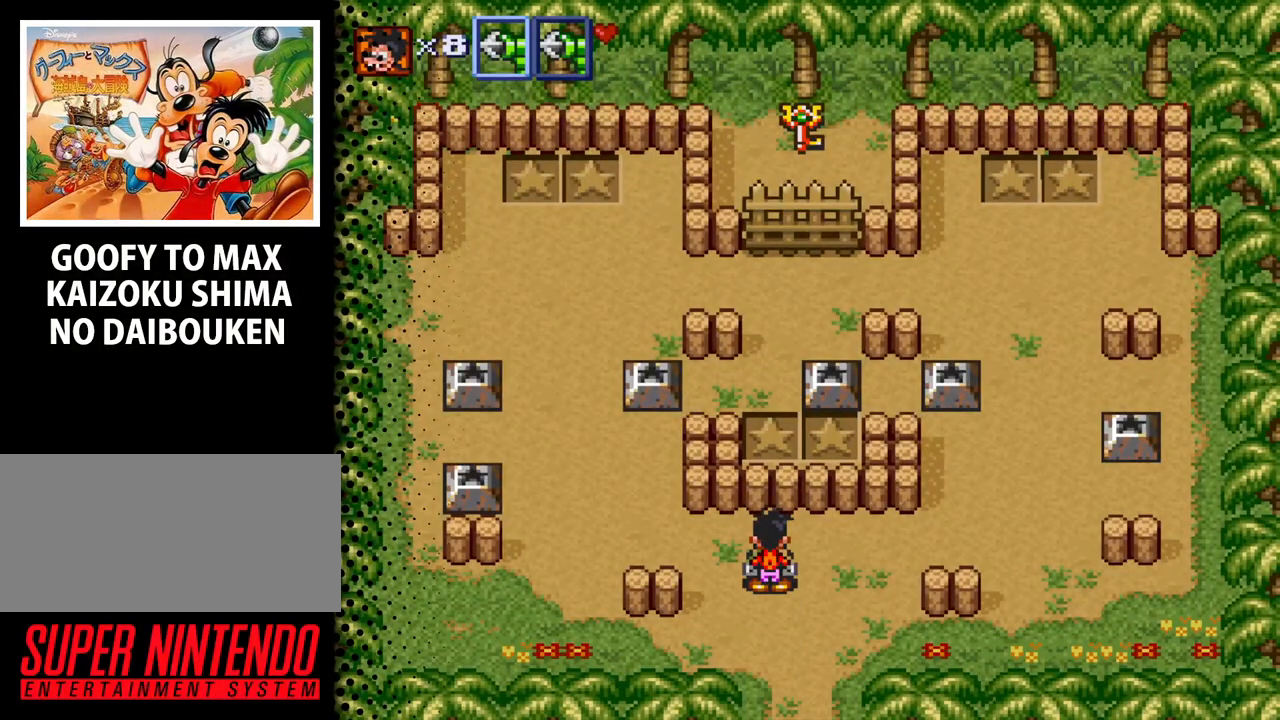
{"buttons": [], "events": []}
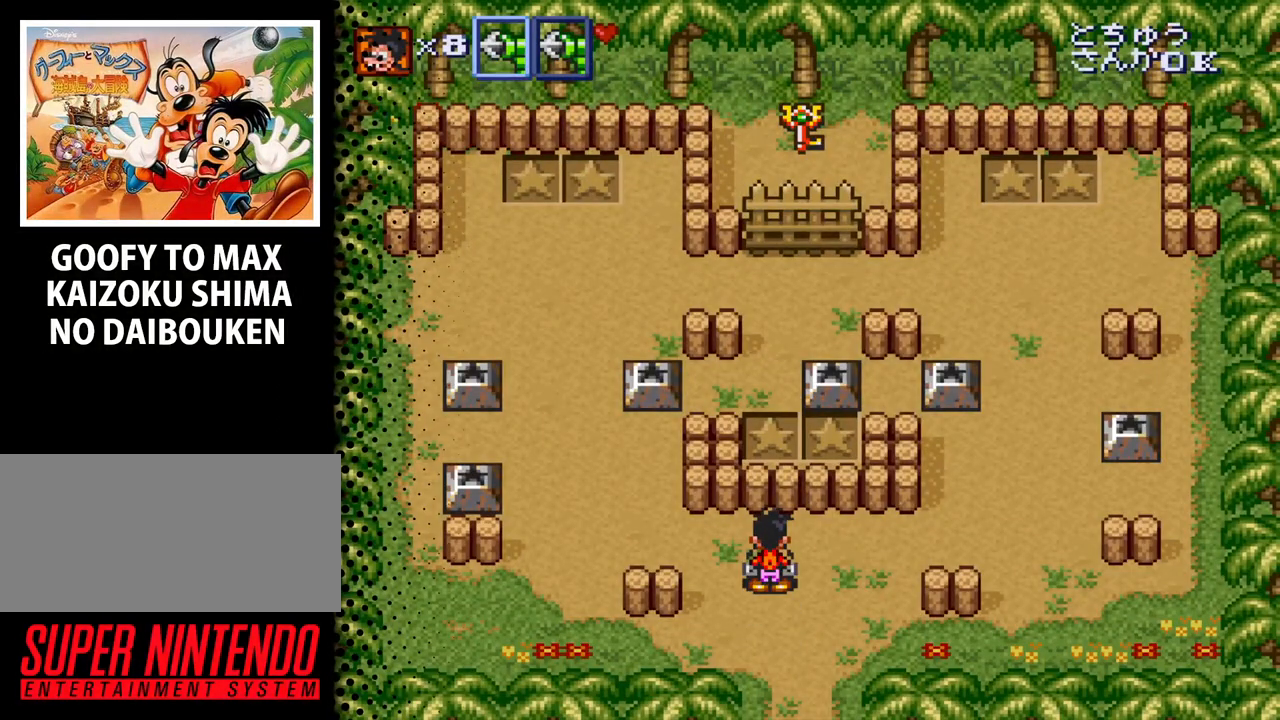
{"buttons": [], "events": []}
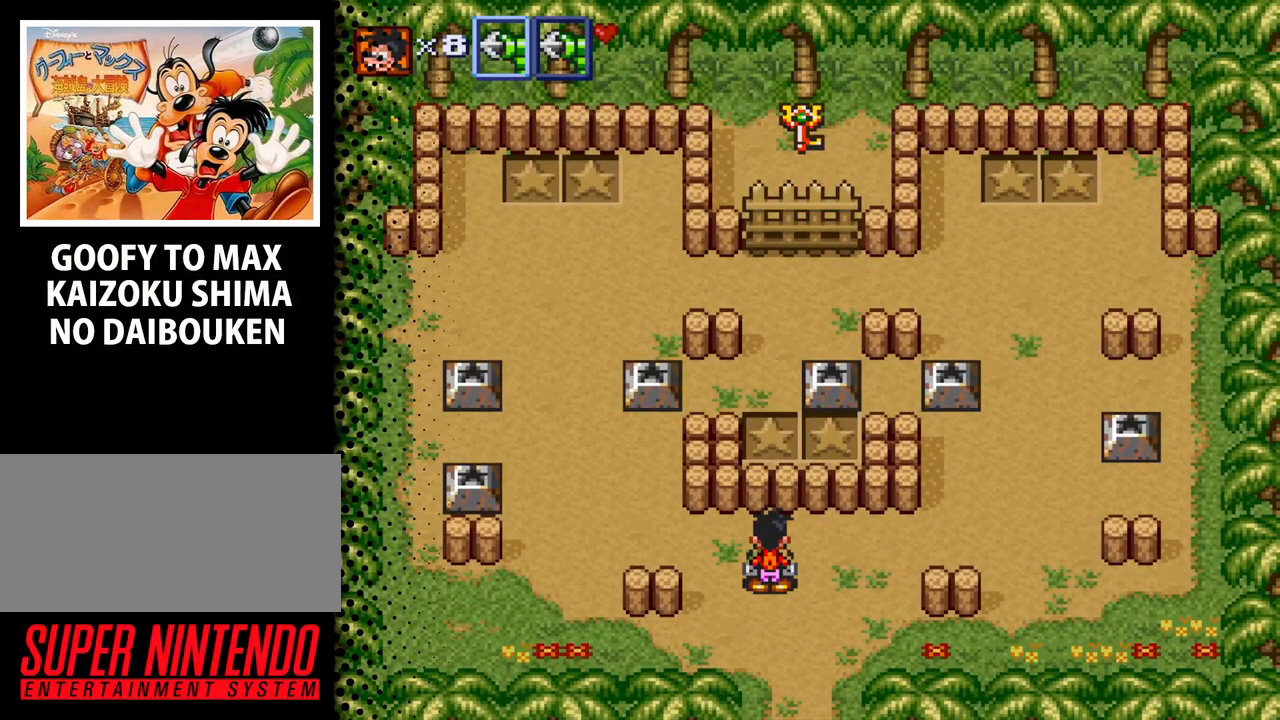
{"buttons": [], "events": []}
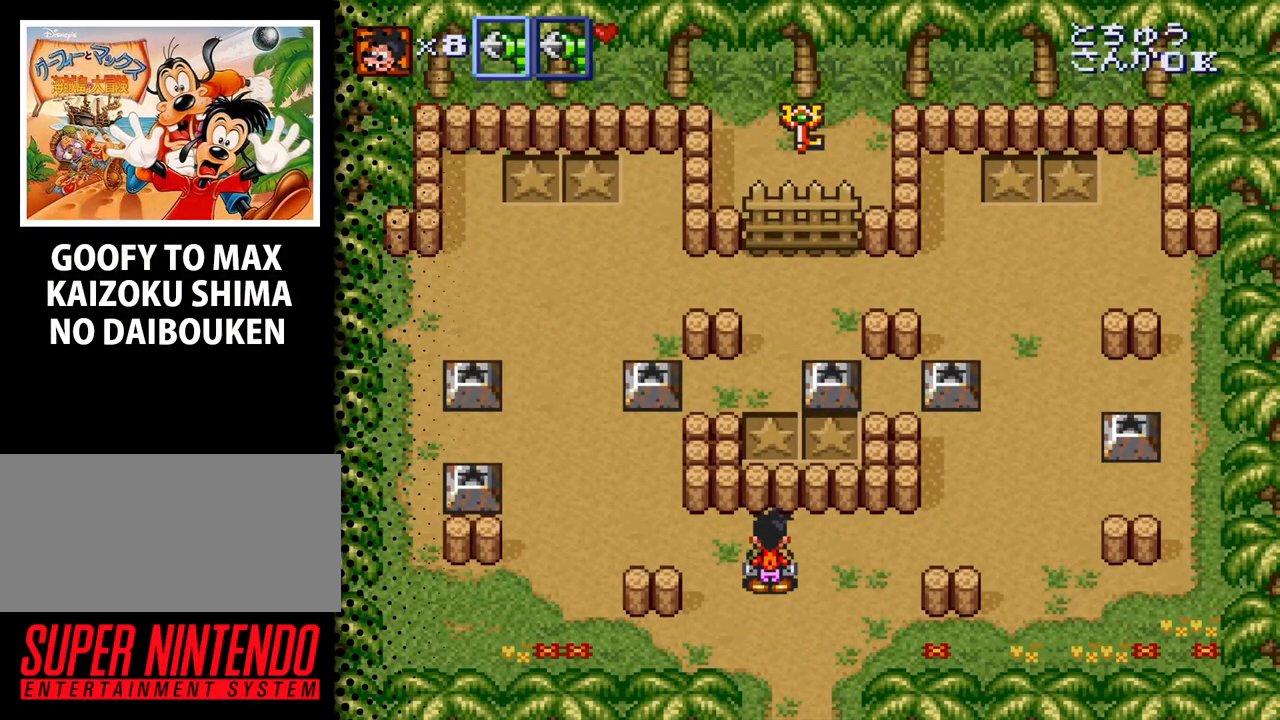
{"buttons": [], "events": []}
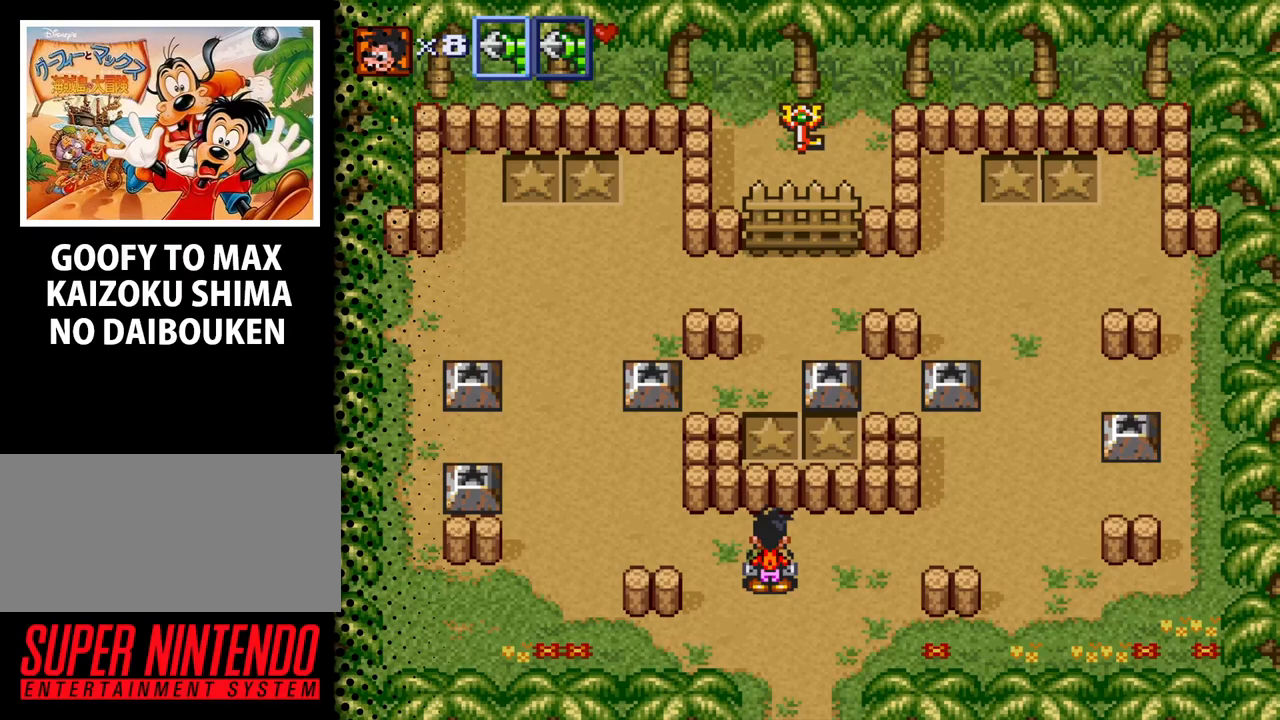
{"buttons": [], "events": []}
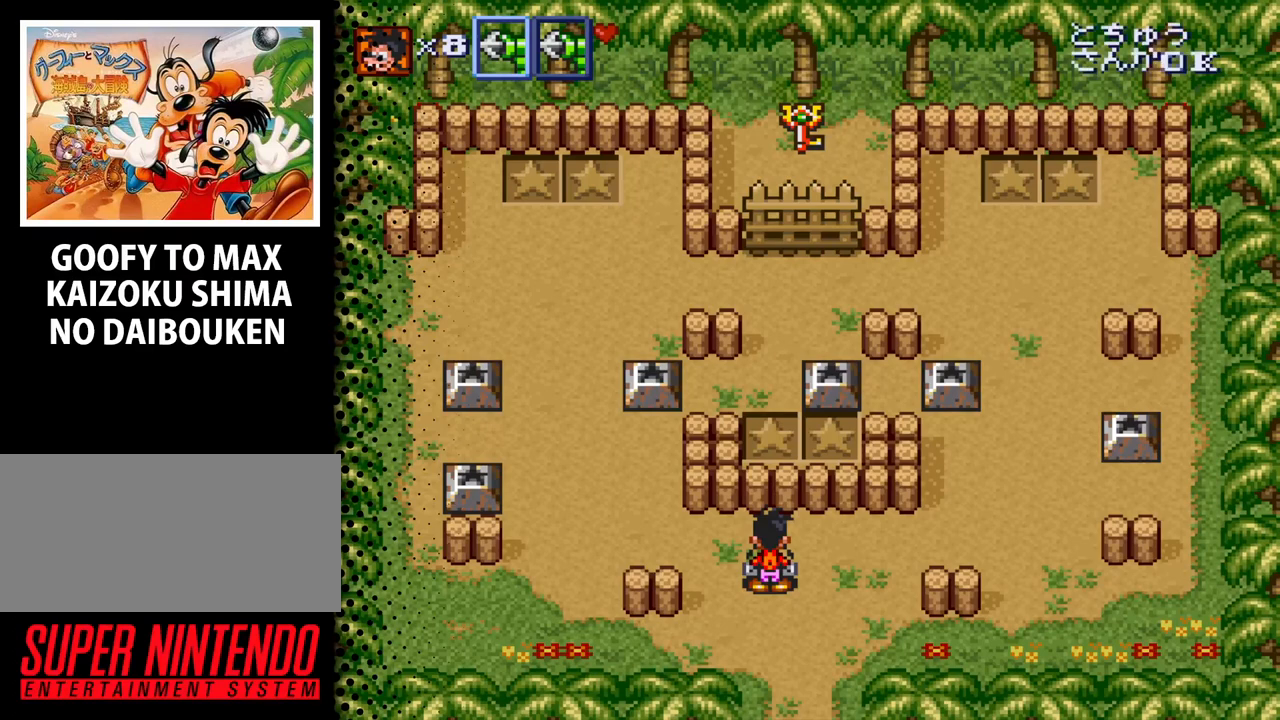
{"buttons": ["DPAD_UP", "DPAD_LEFT"], "events": [[167, "DPAD_LEFT", "down"], [433, "DPAD_UP", "down"]]}
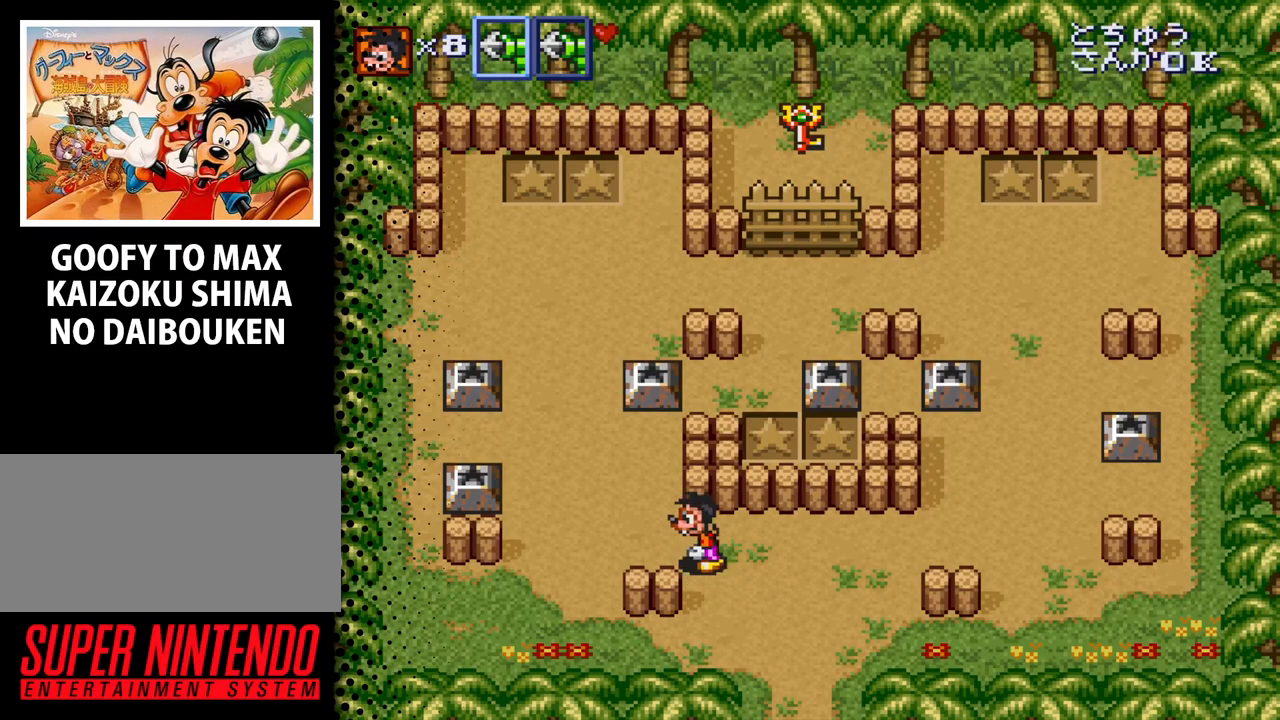
{"buttons": ["DPAD_UP", "DPAD_LEFT"], "events": [[200, "DPAD_UP", "up"], [367, "DPAD_UP", "down"]]}
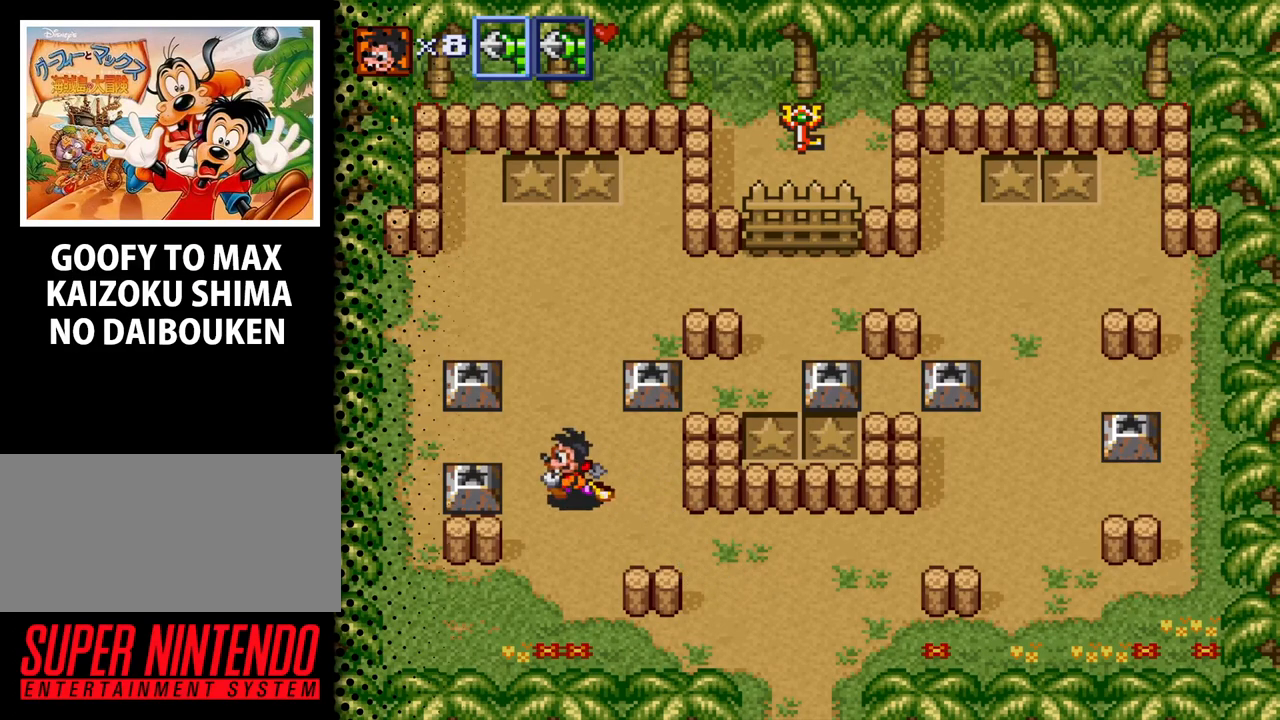
{"buttons": [], "events": [[400, "DPAD_UP", "up"], [500, "DPAD_LEFT", "up"]]}
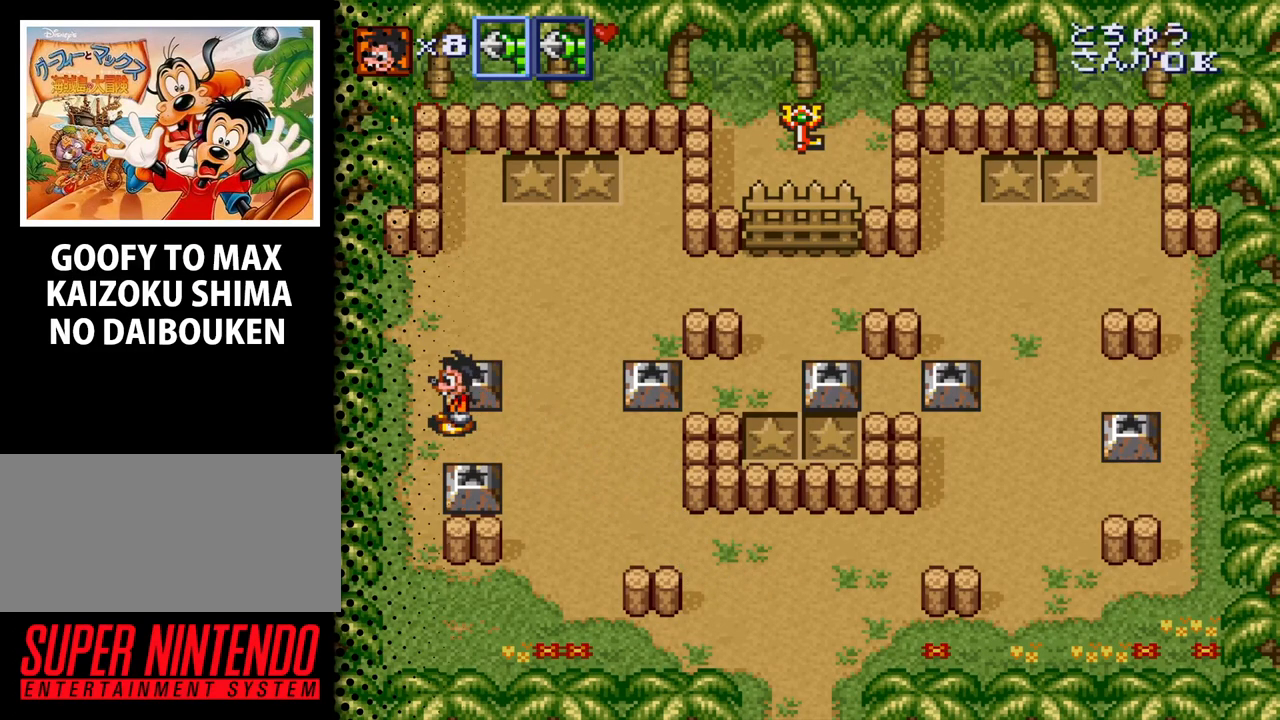
{"buttons": [], "events": []}
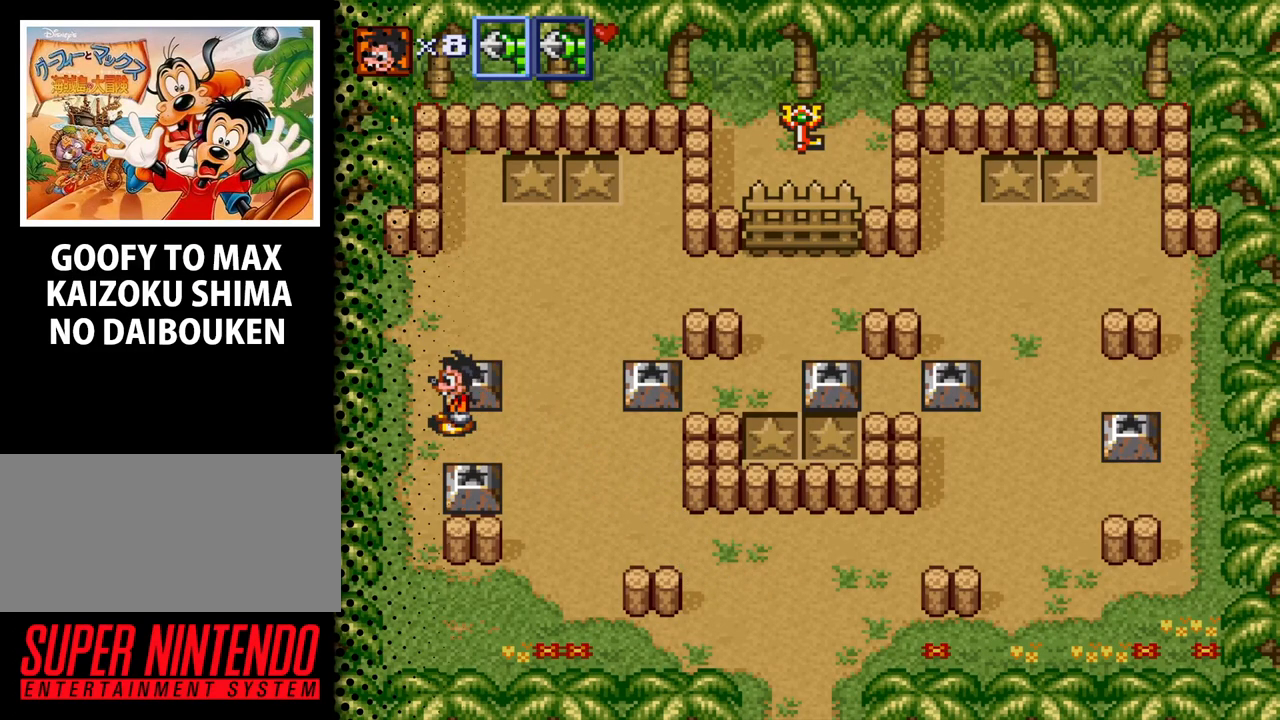
{"buttons": ["DPAD_RIGHT"], "events": [[167, "DPAD_RIGHT", "down"]]}
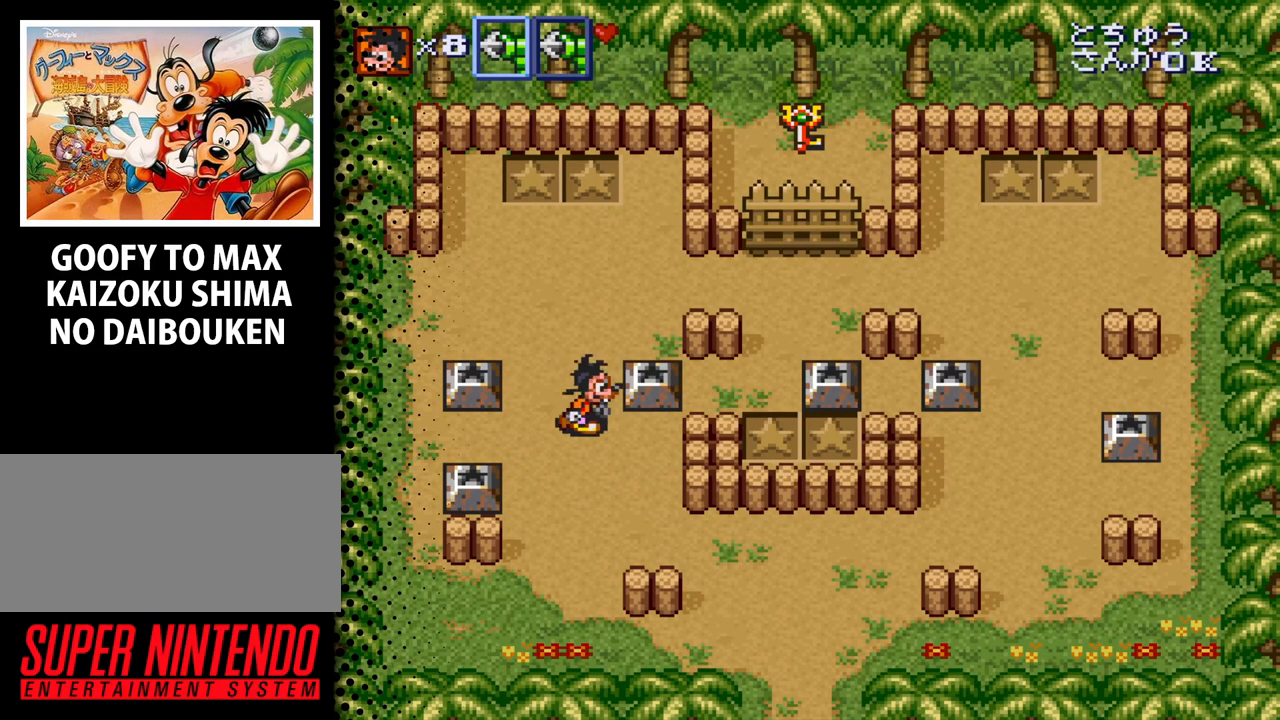
{"buttons": [], "events": [[67, "DPAD_RIGHT", "up"]]}
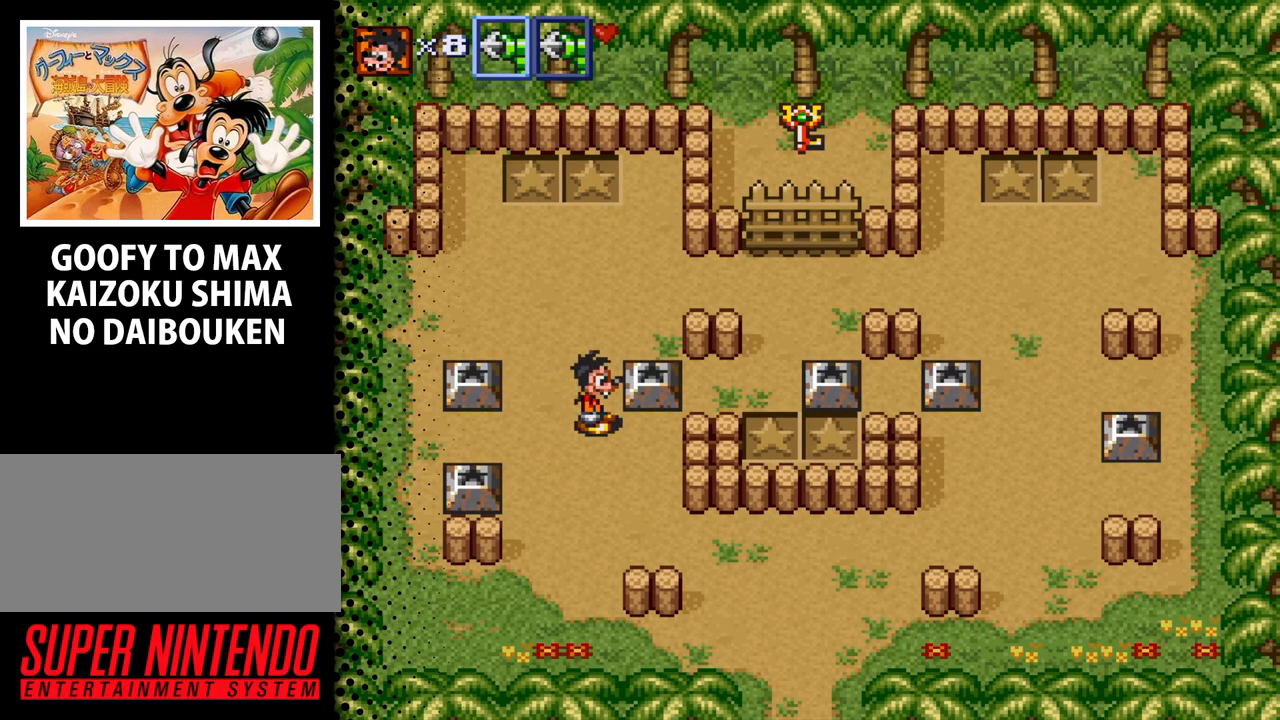
{"buttons": [], "events": []}
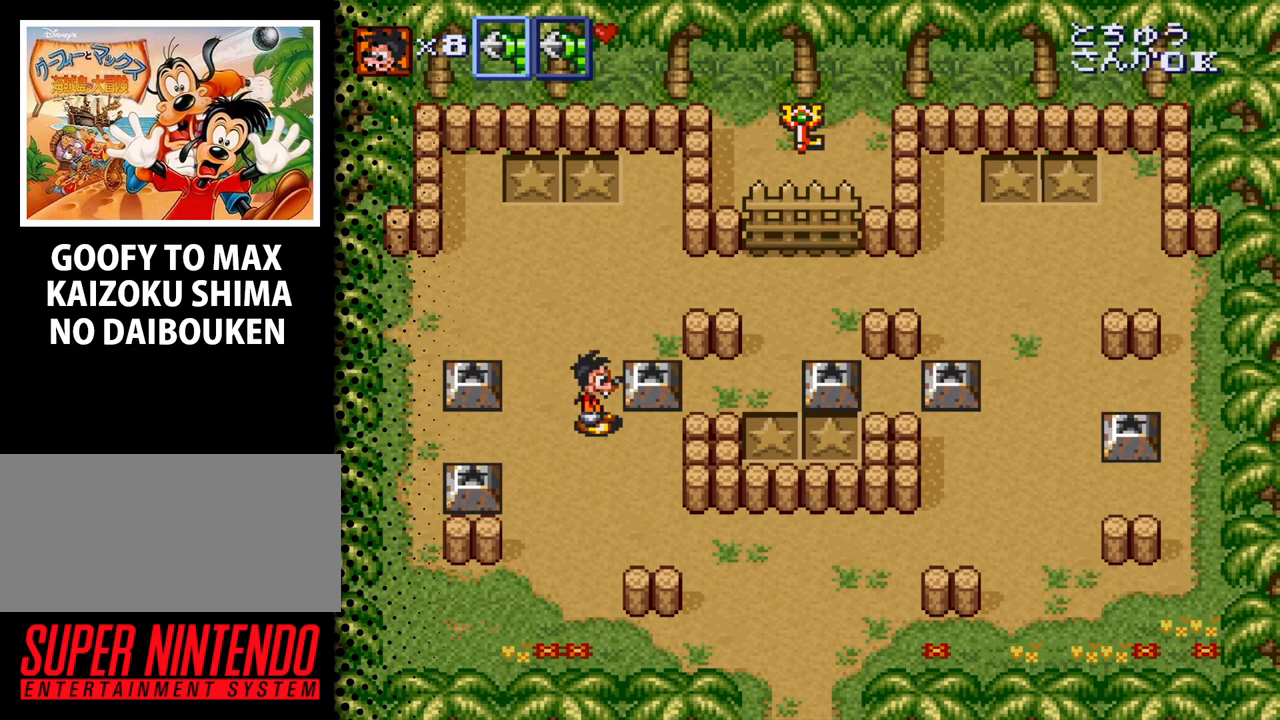
{"buttons": [], "events": []}
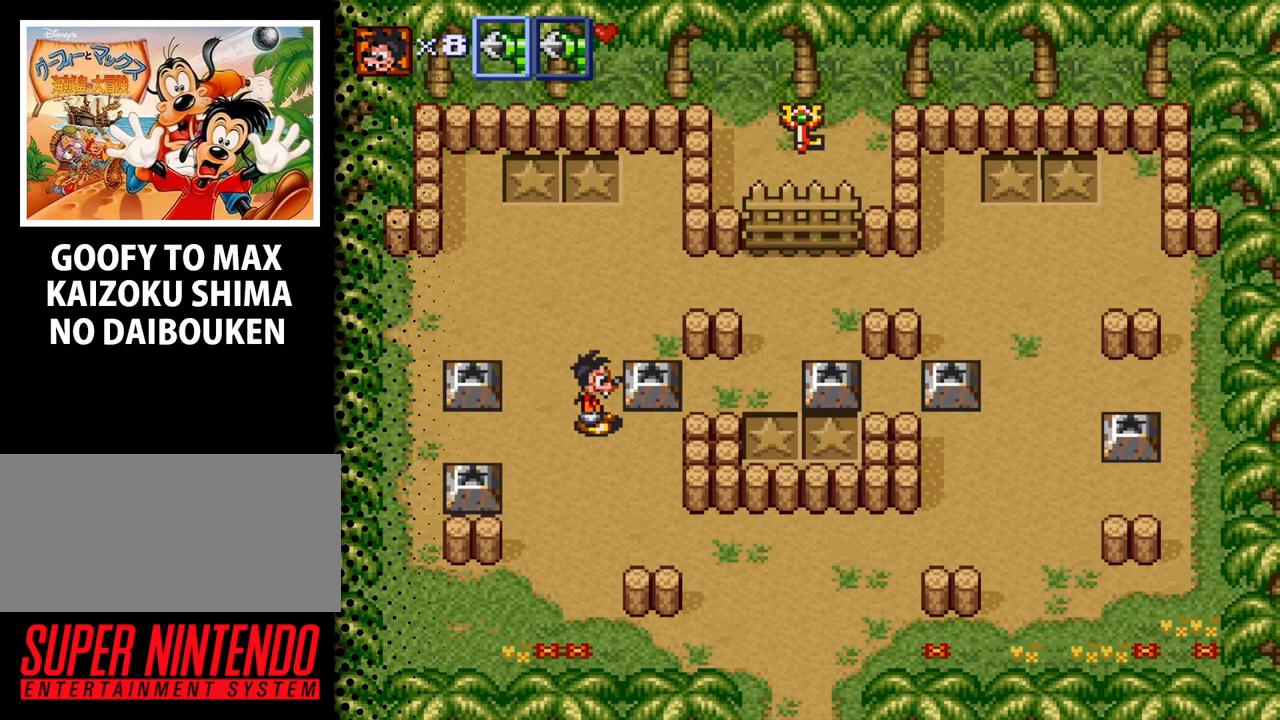
{"buttons": [], "events": []}
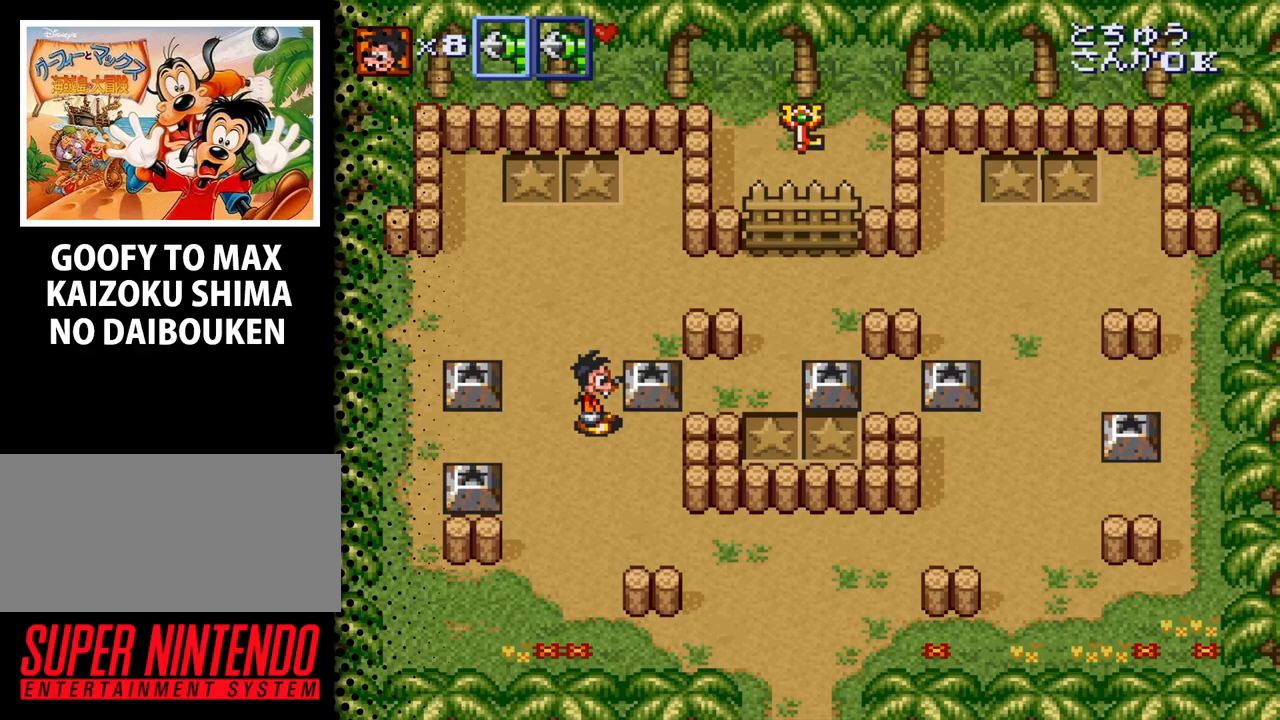
{"buttons": [], "events": []}
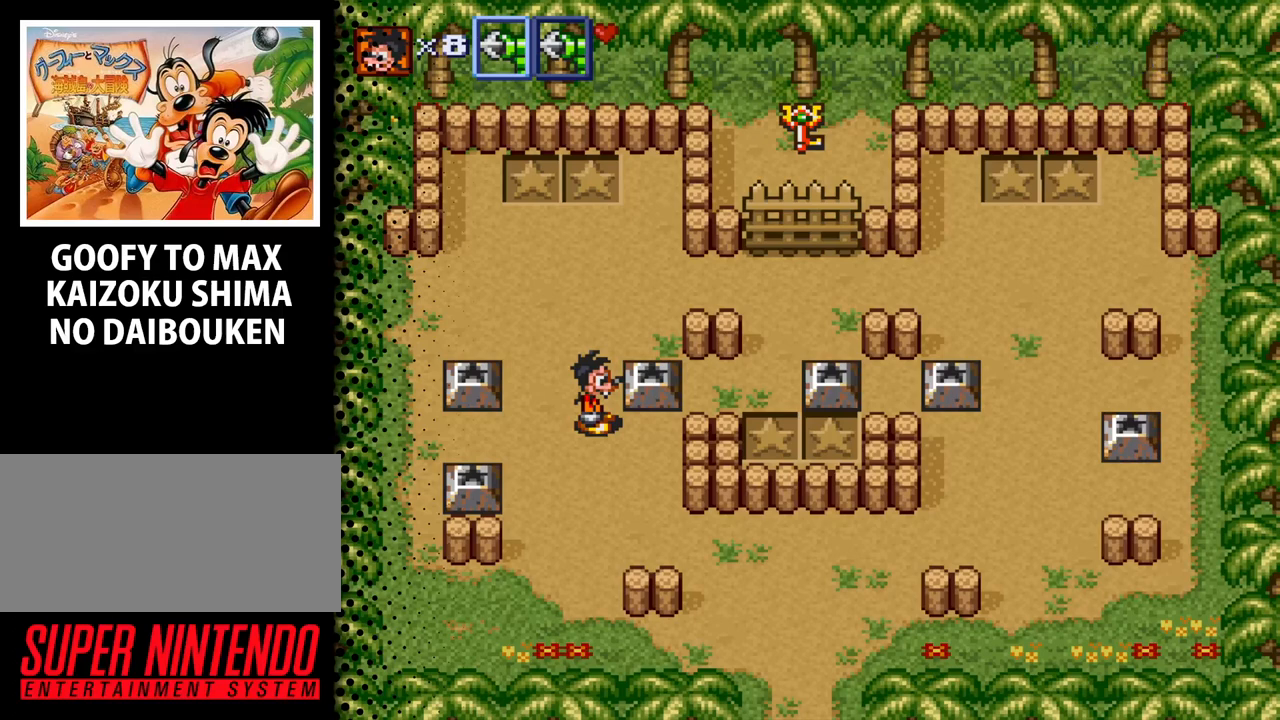
{"buttons": [], "events": []}
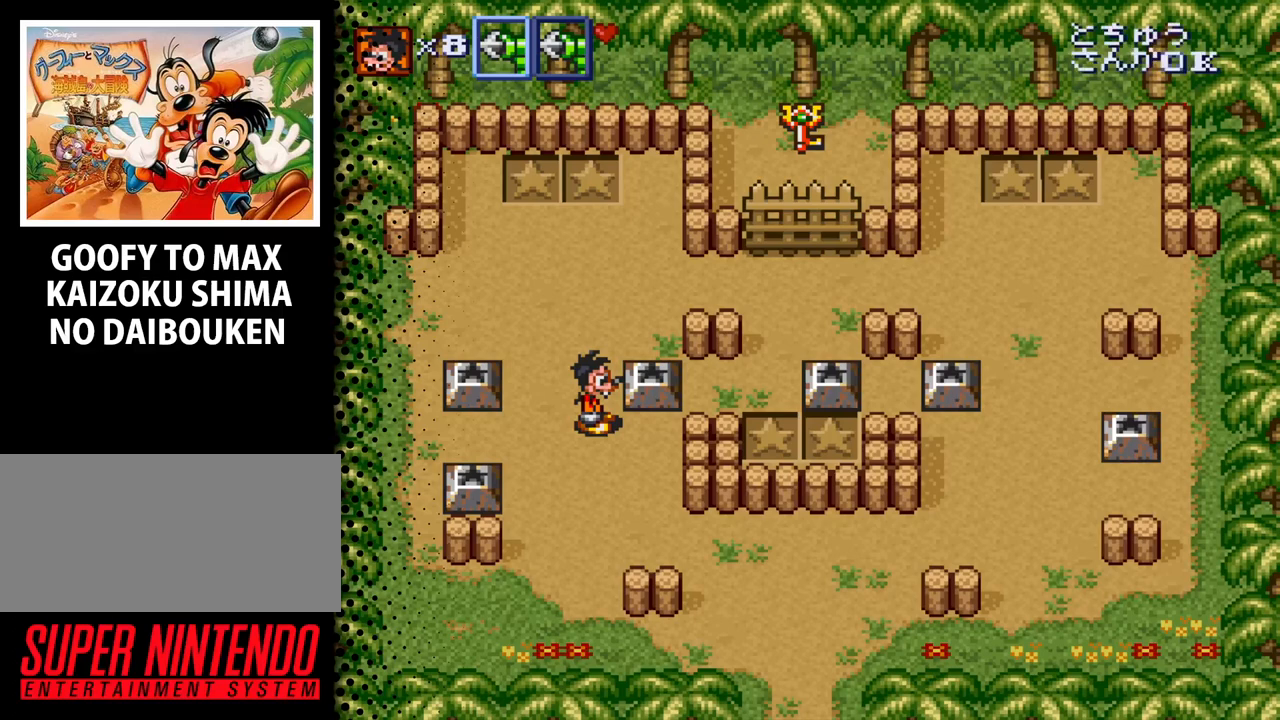
{"buttons": [], "events": []}
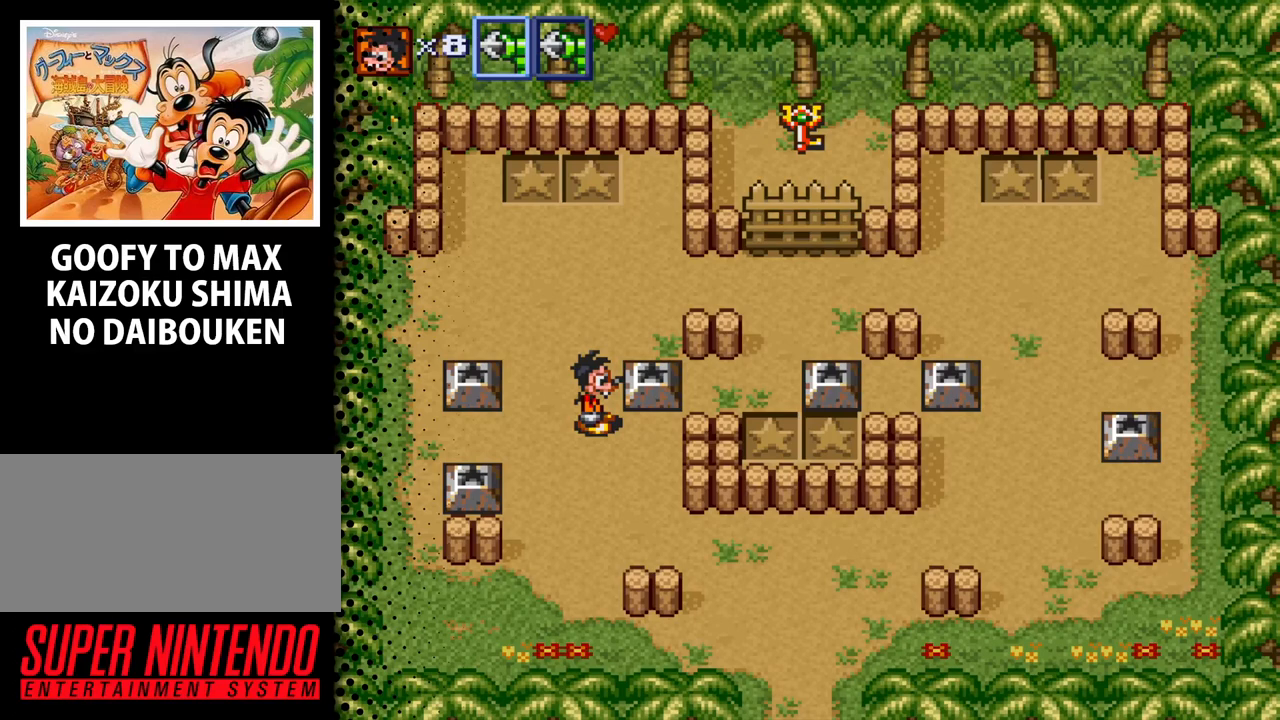
{"buttons": [], "events": []}
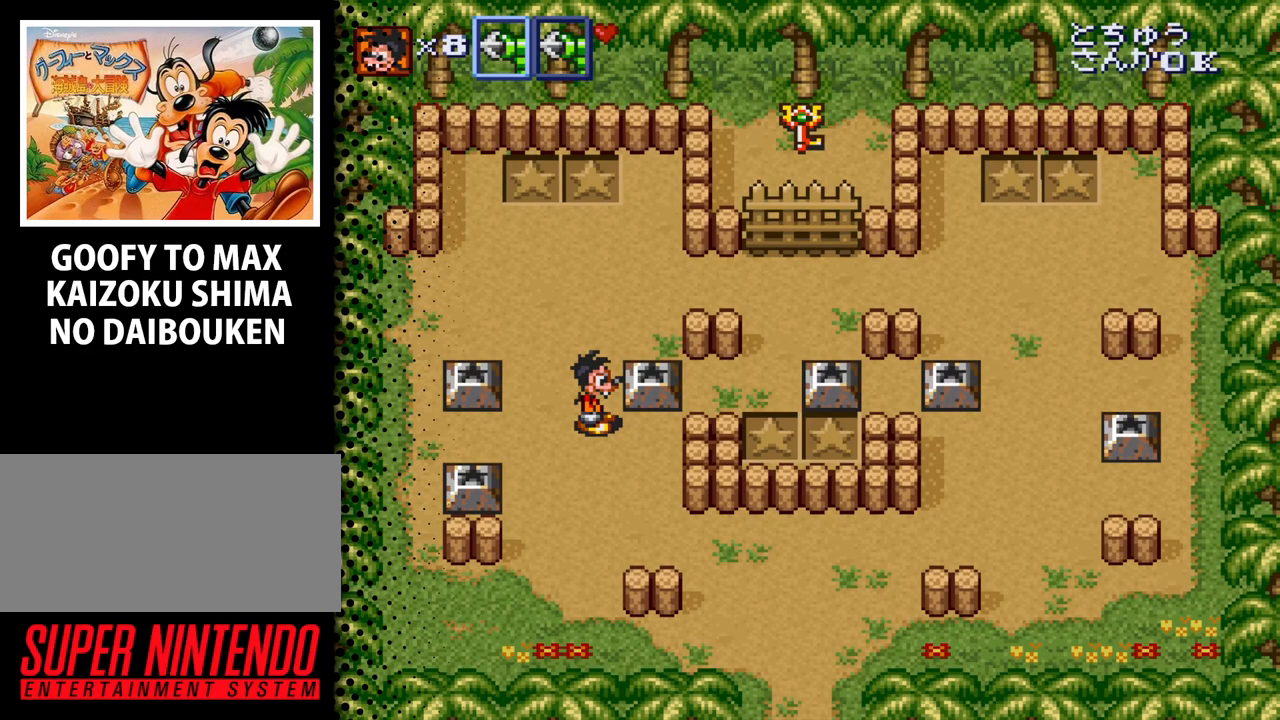
{"buttons": ["DPAD_DOWN"], "events": [[333, "DPAD_DOWN", "down"]]}
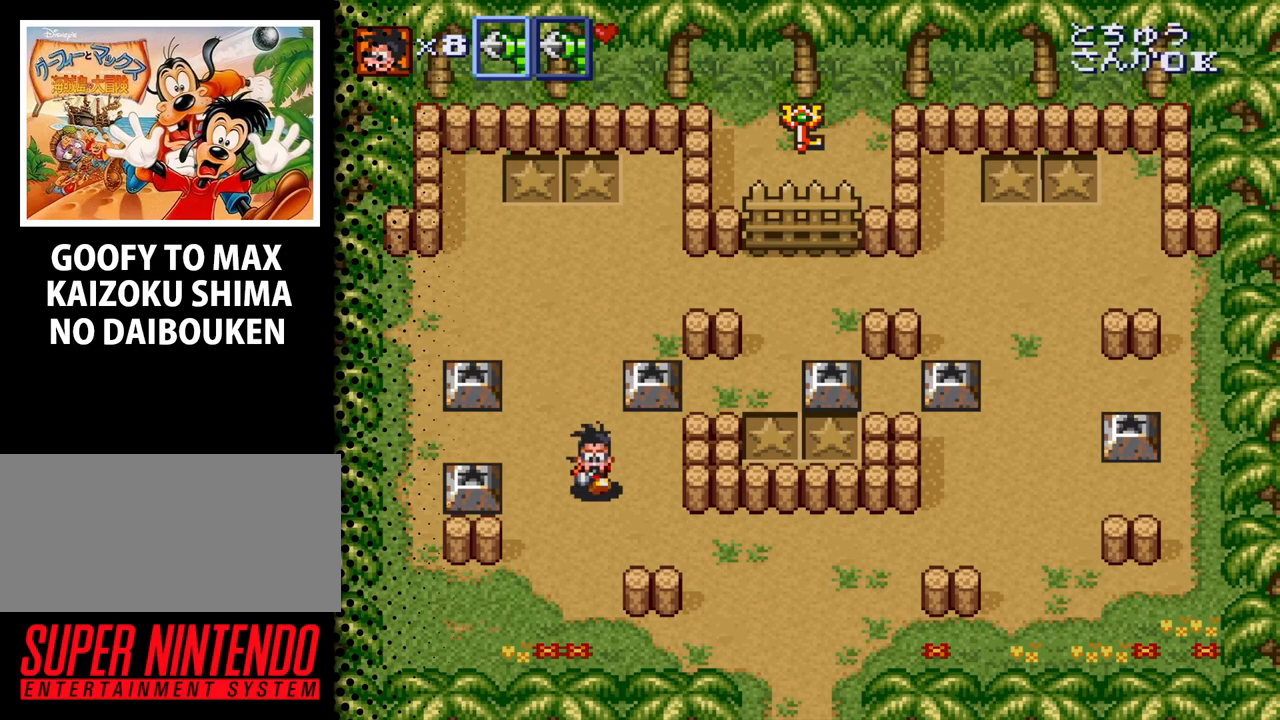
{"buttons": [], "events": [[133, "DPAD_DOWN", "up"]]}
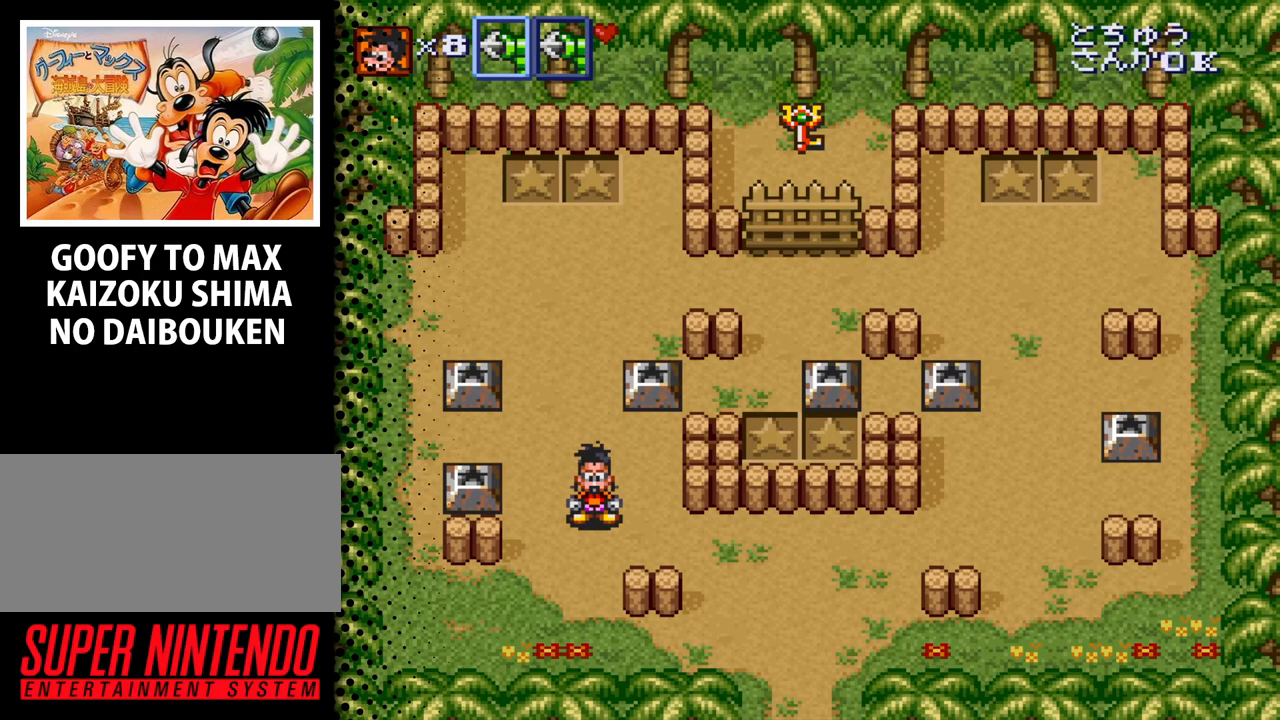
{"buttons": [], "events": []}
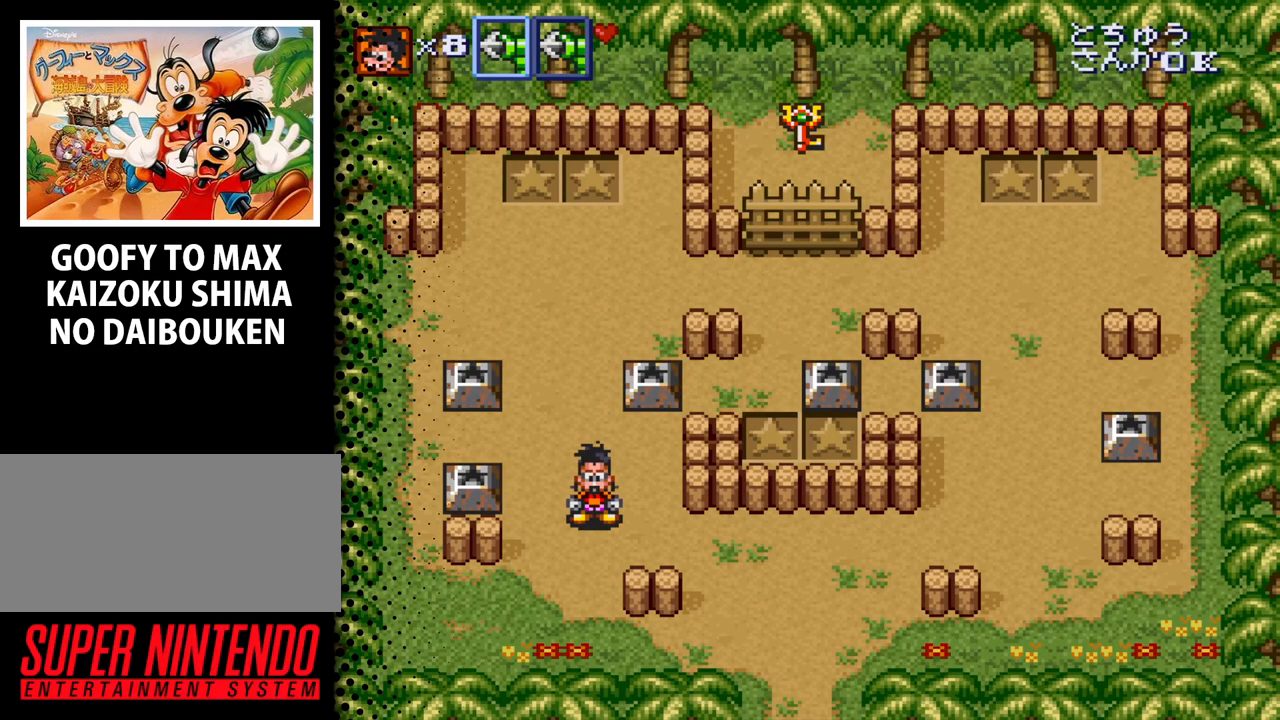
{"buttons": ["DPAD_RIGHT"], "events": [[367, "DPAD_RIGHT", "down"]]}
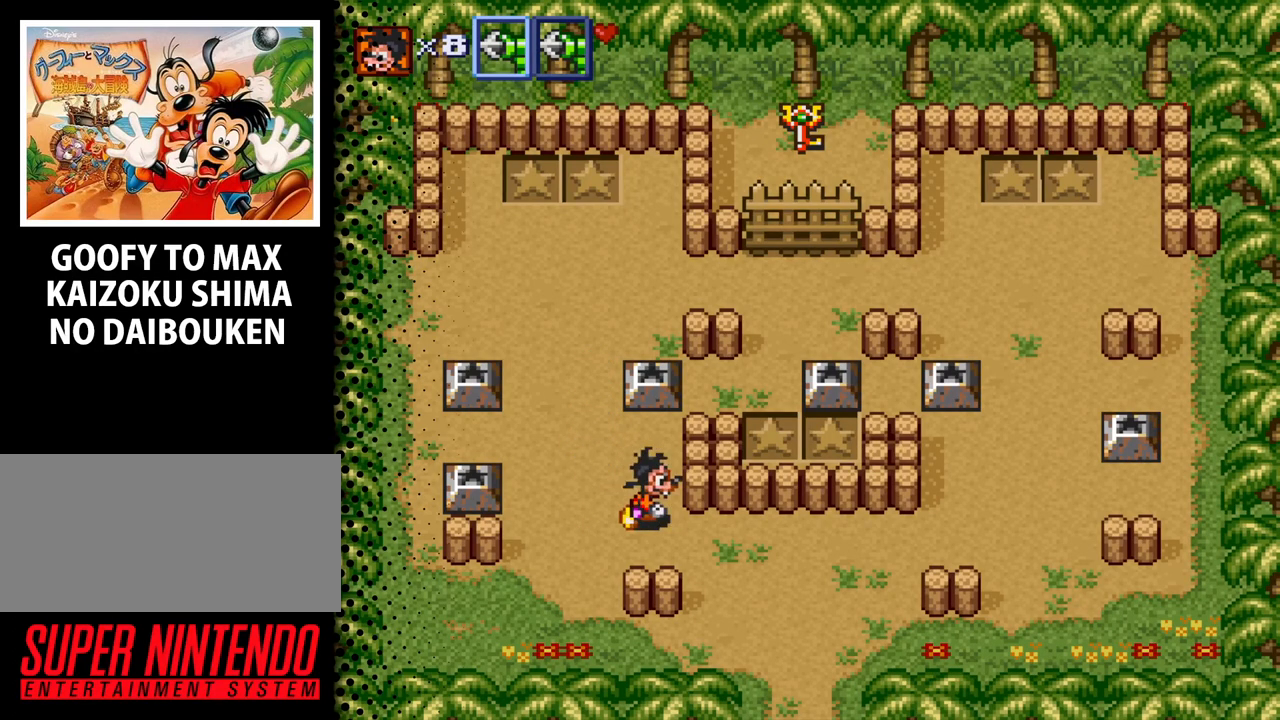
{"buttons": ["DPAD_RIGHT"], "events": []}
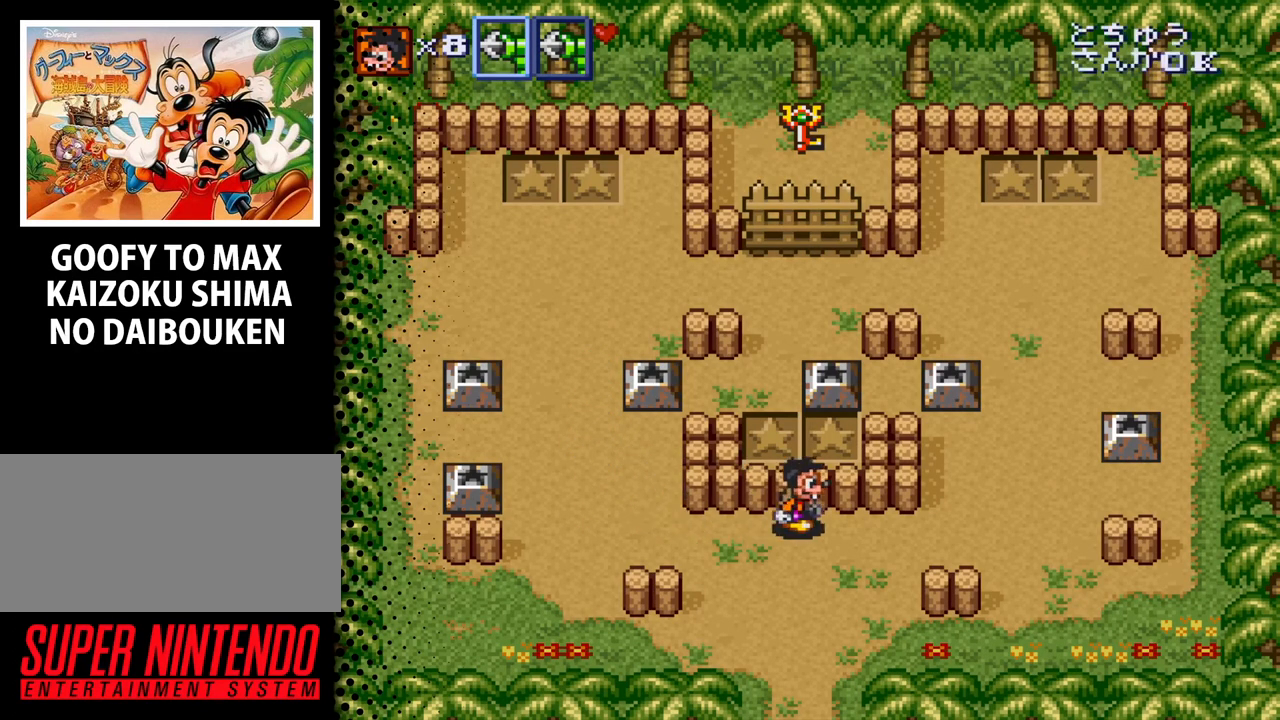
{"buttons": [], "events": [[433, "DPAD_RIGHT", "up"]]}
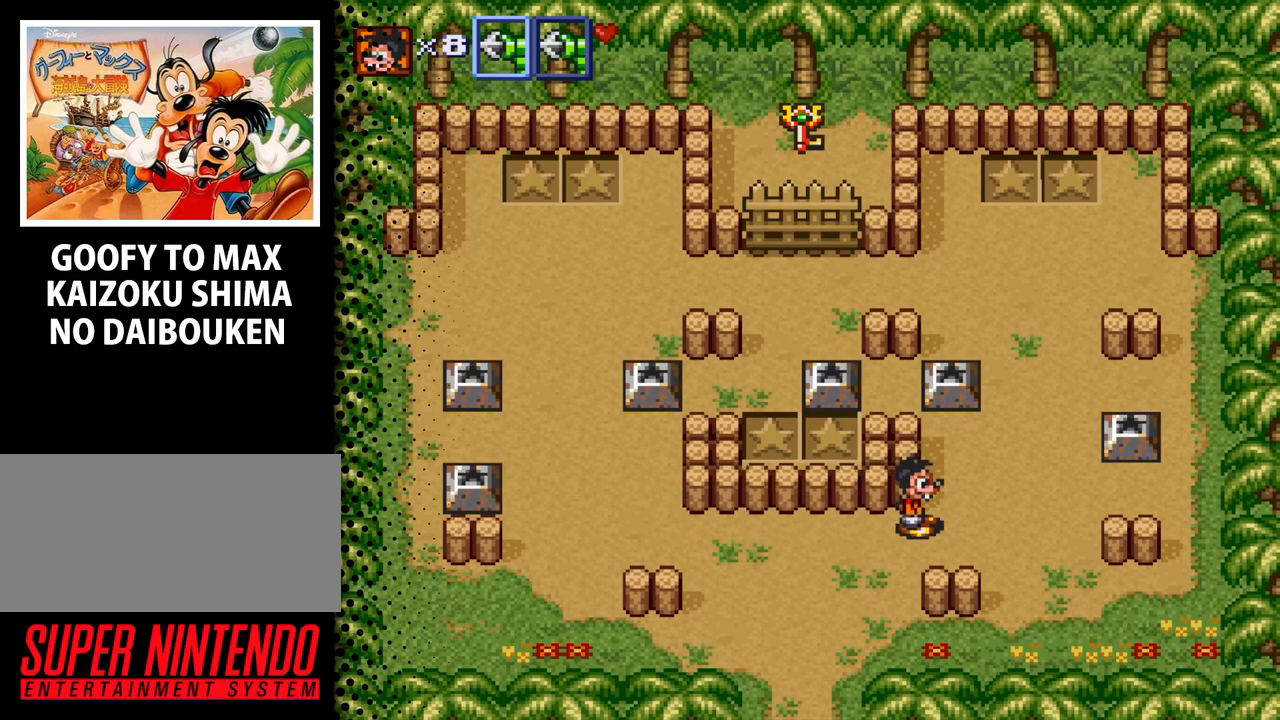
{"buttons": ["DPAD_RIGHT"], "events": [[200, "DPAD_RIGHT", "down"]]}
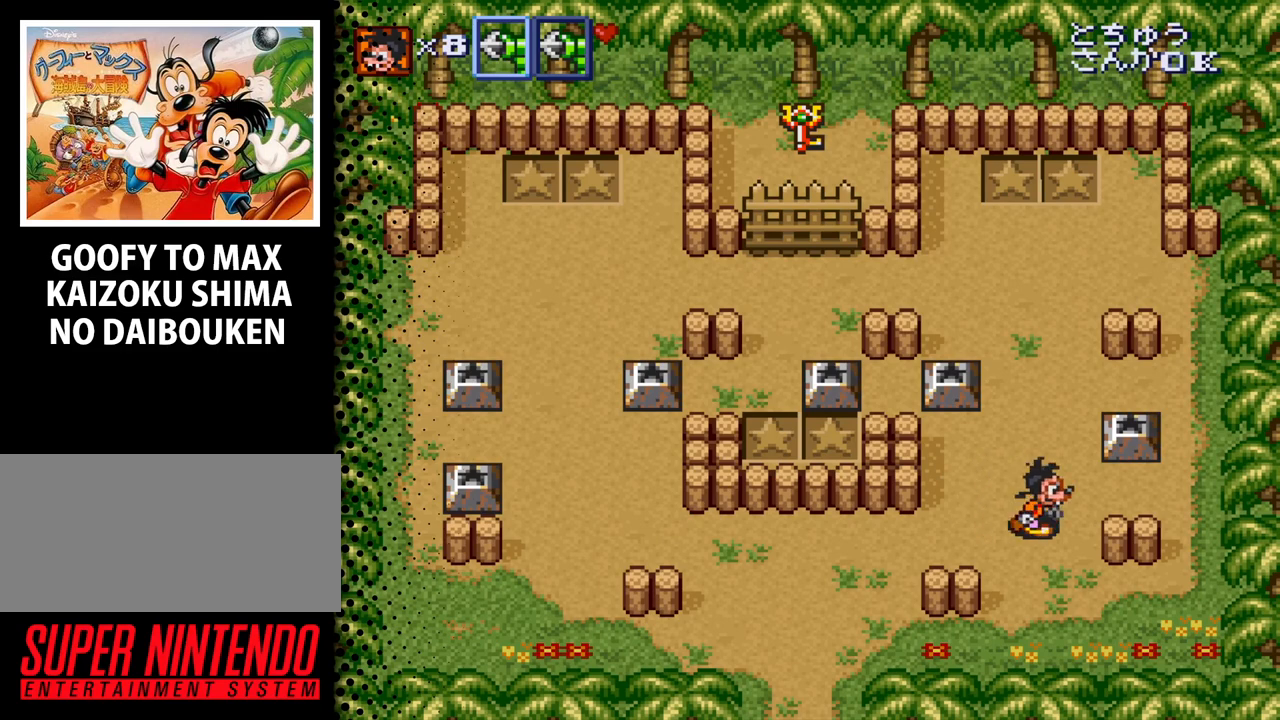
{"buttons": [], "events": [[367, "DPAD_RIGHT", "up"]]}